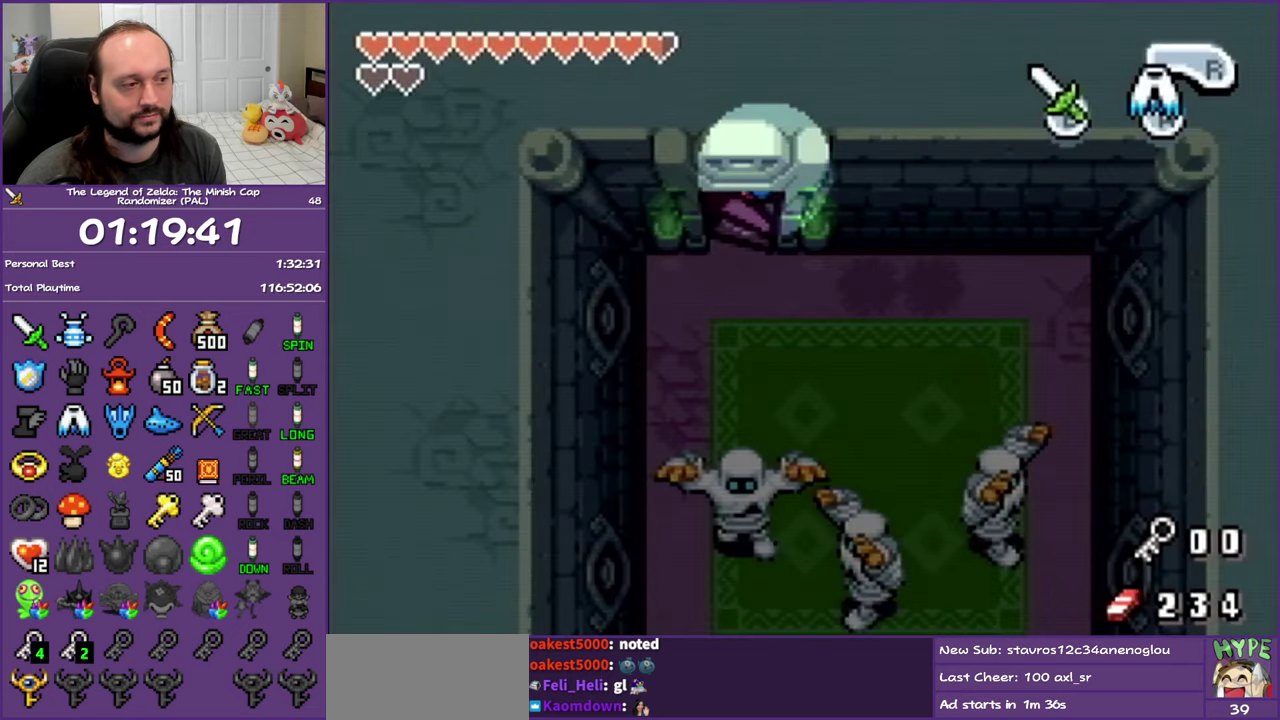
Gameplay with a controller (Nintendo layout); each line is a JSON object with the inputs held at the frame after it. "events" lists button and stick changes between this image and that frame as [ms after this image, input, new state], when the widget could be followed in between. Not read: L3 R3.
{"buttons": [], "events": []}
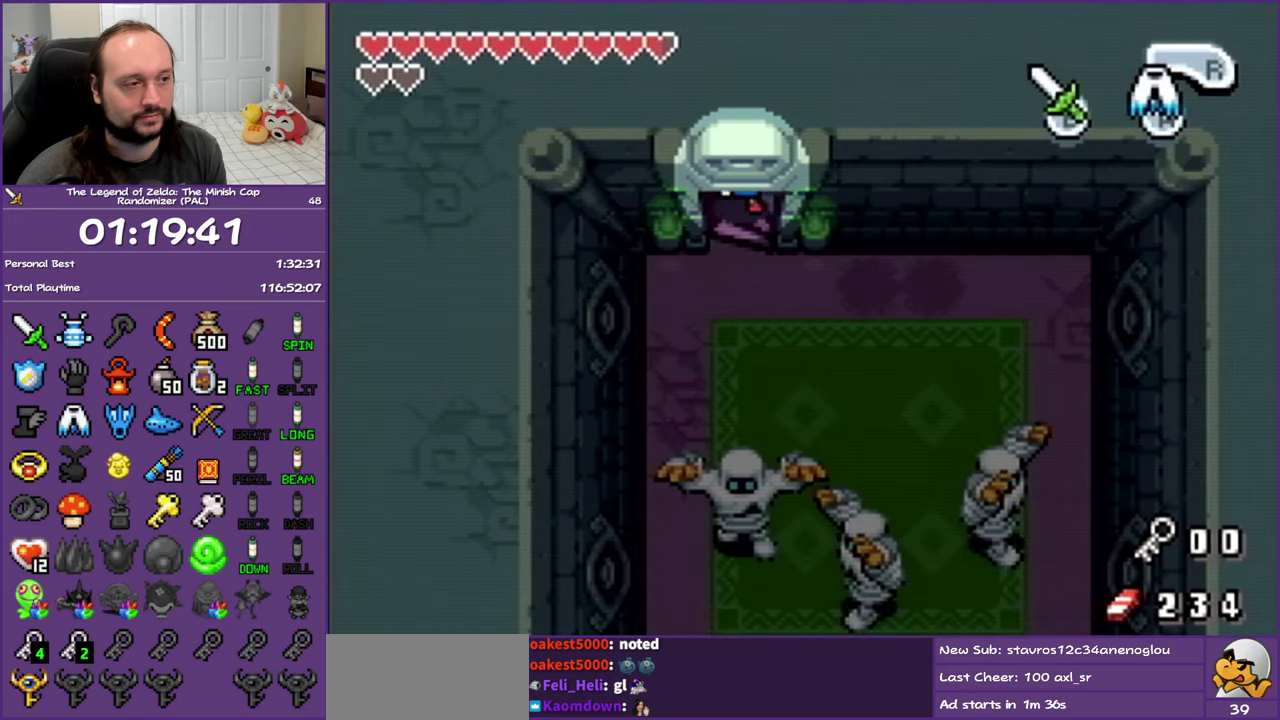
{"buttons": [], "events": []}
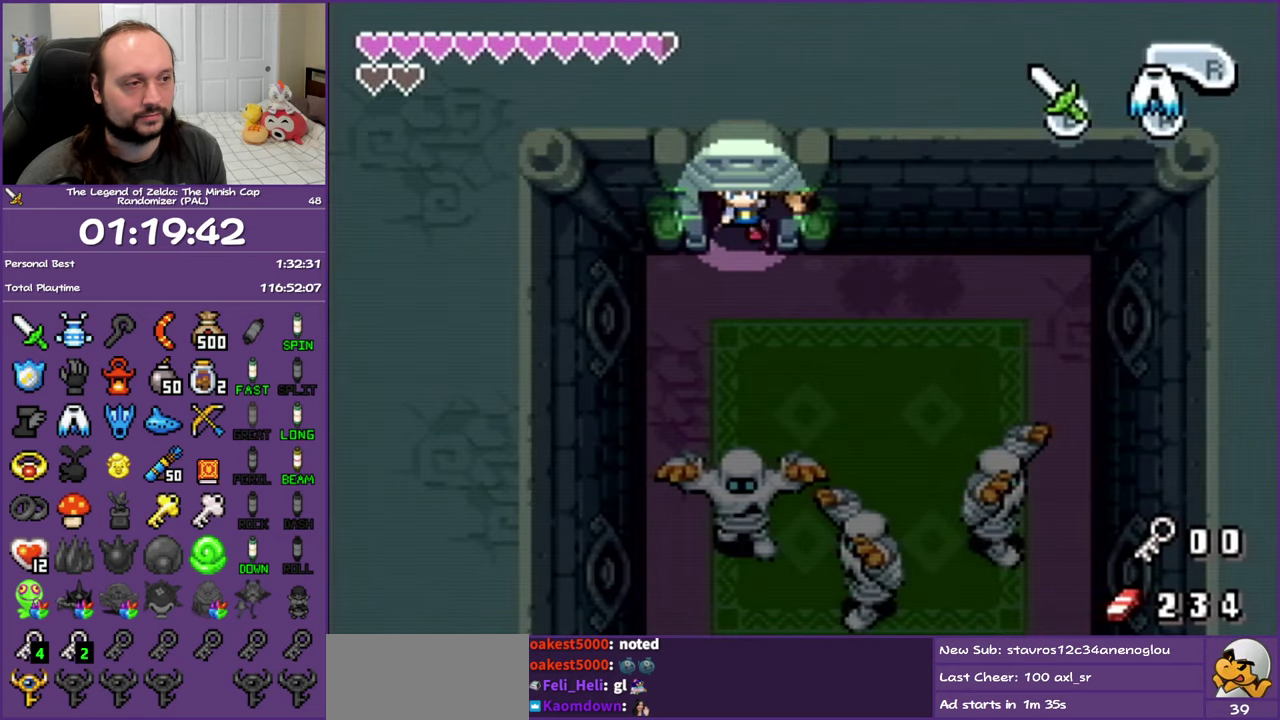
{"buttons": ["DPAD_UP"], "events": [[417, "DPAD_UP", "down"]]}
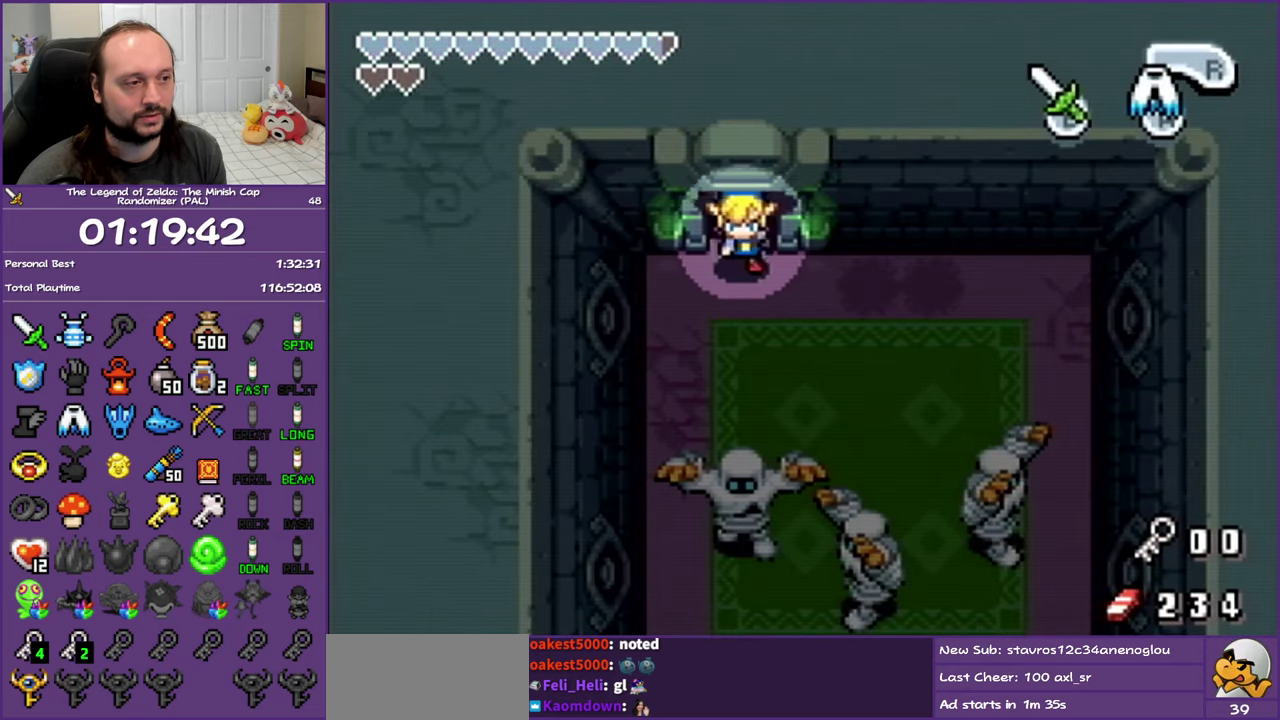
{"buttons": ["DPAD_UP"], "events": []}
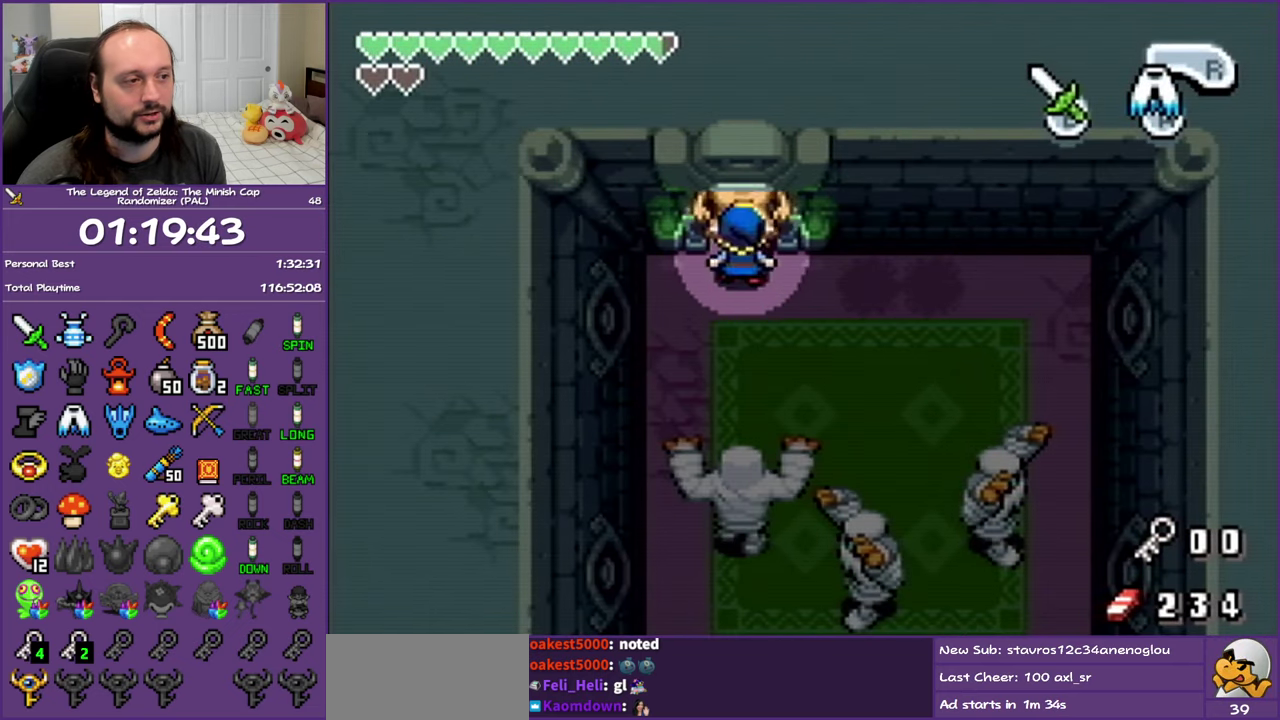
{"buttons": [], "events": [[450, "DPAD_UP", "up"]]}
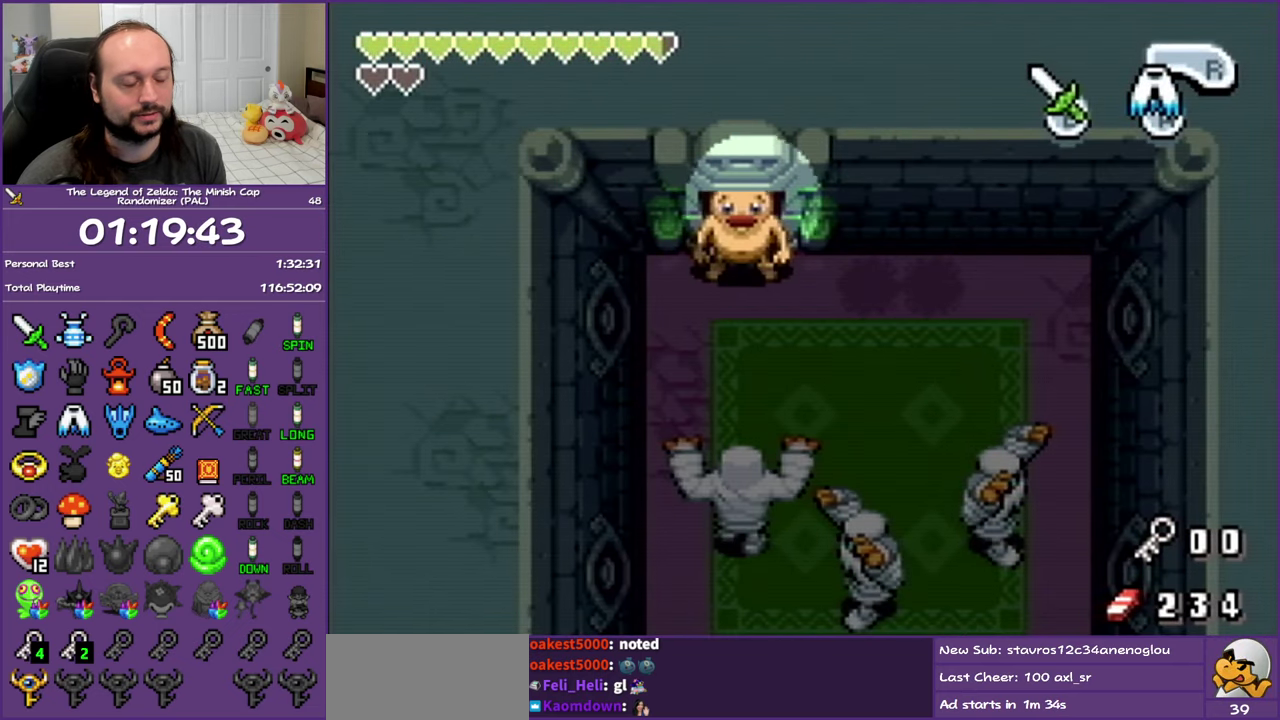
{"buttons": [], "events": []}
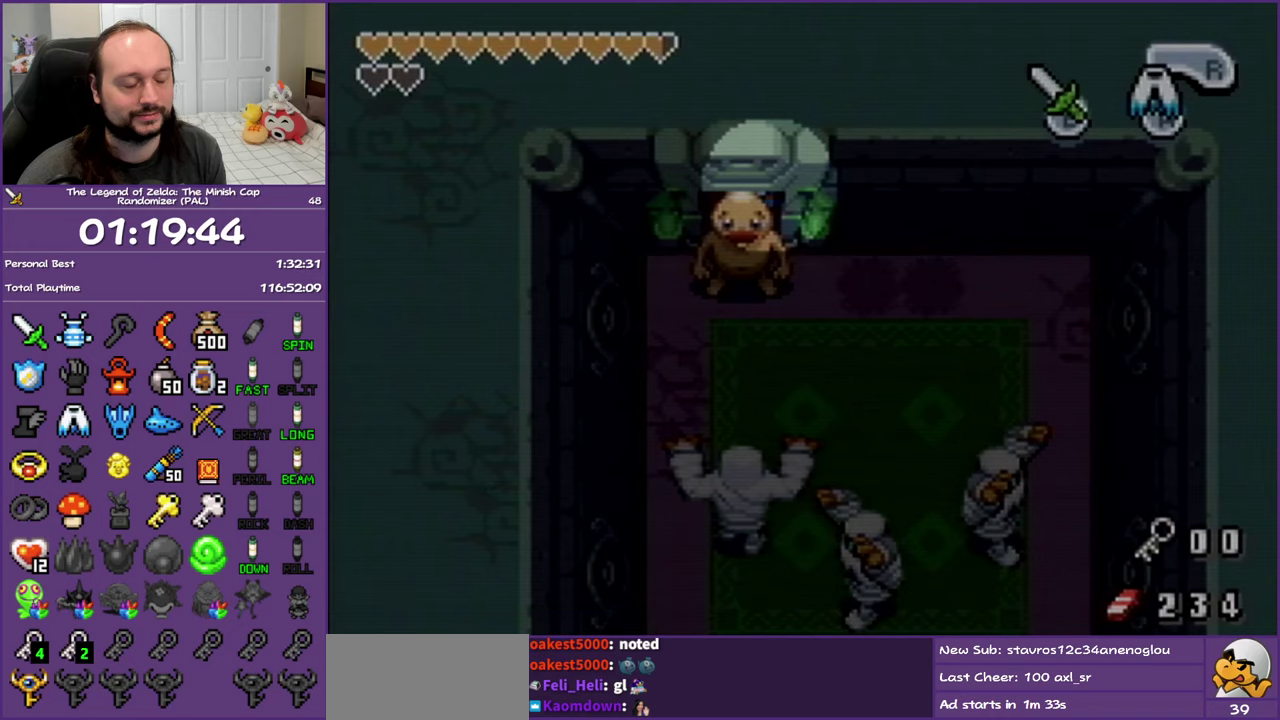
{"buttons": [], "events": []}
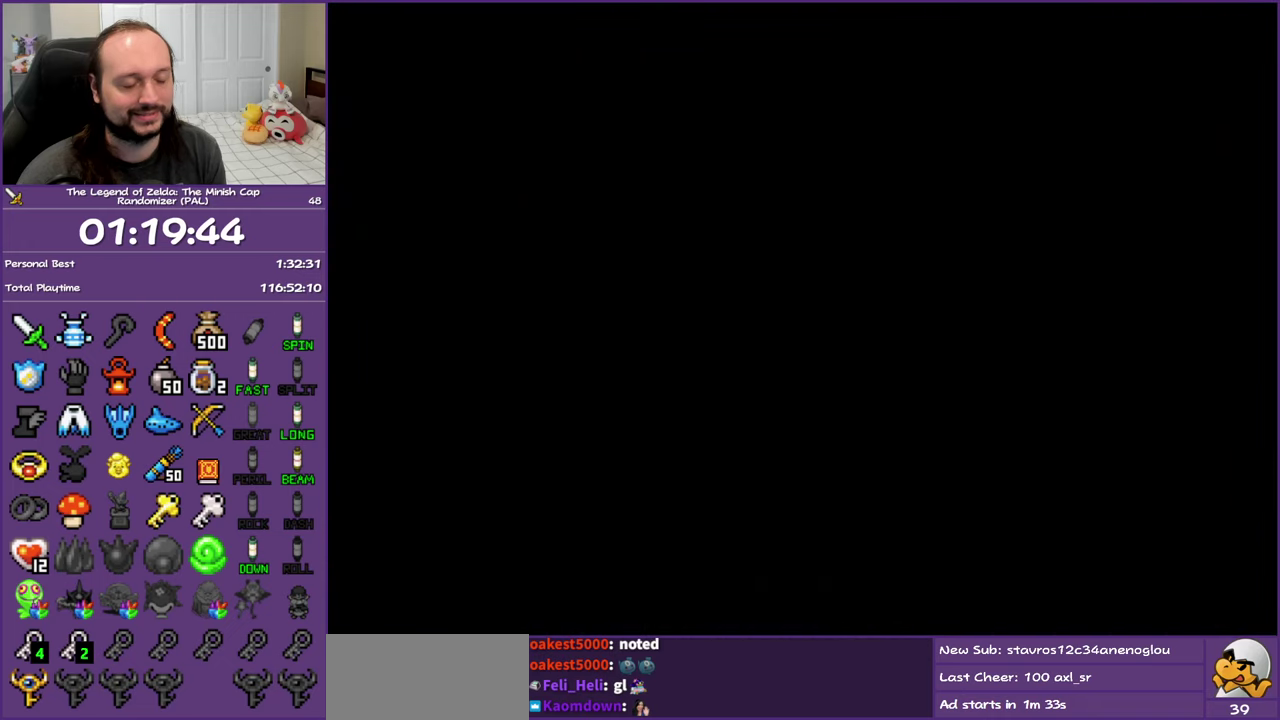
{"buttons": [], "events": []}
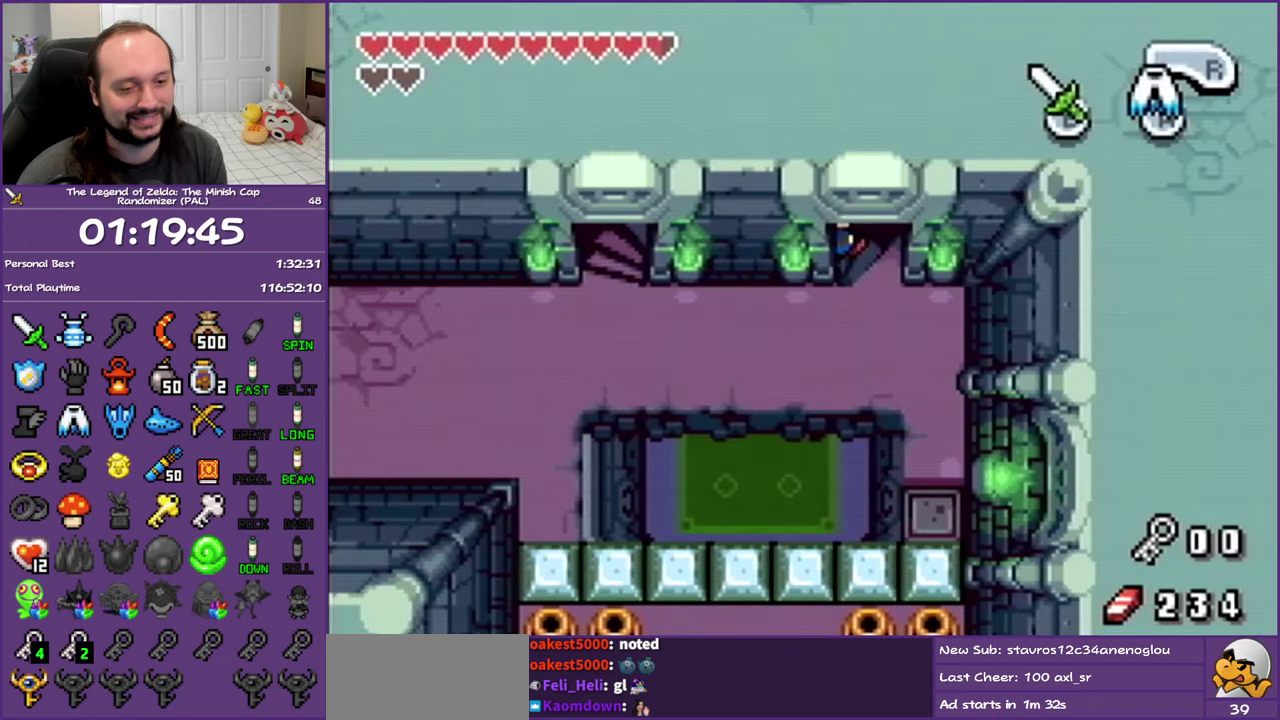
{"buttons": [], "events": []}
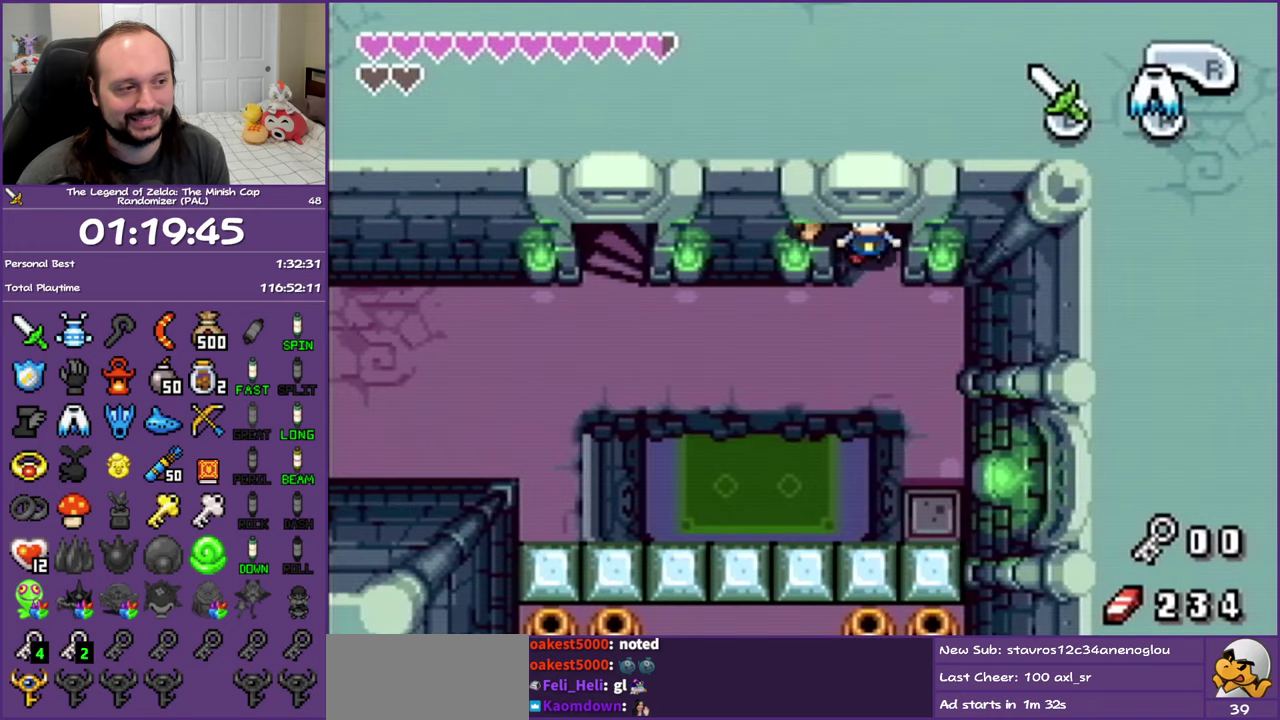
{"buttons": ["R1", "DPAD_LEFT"], "events": [[167, "DPAD_LEFT", "down"], [433, "R1", "down"]]}
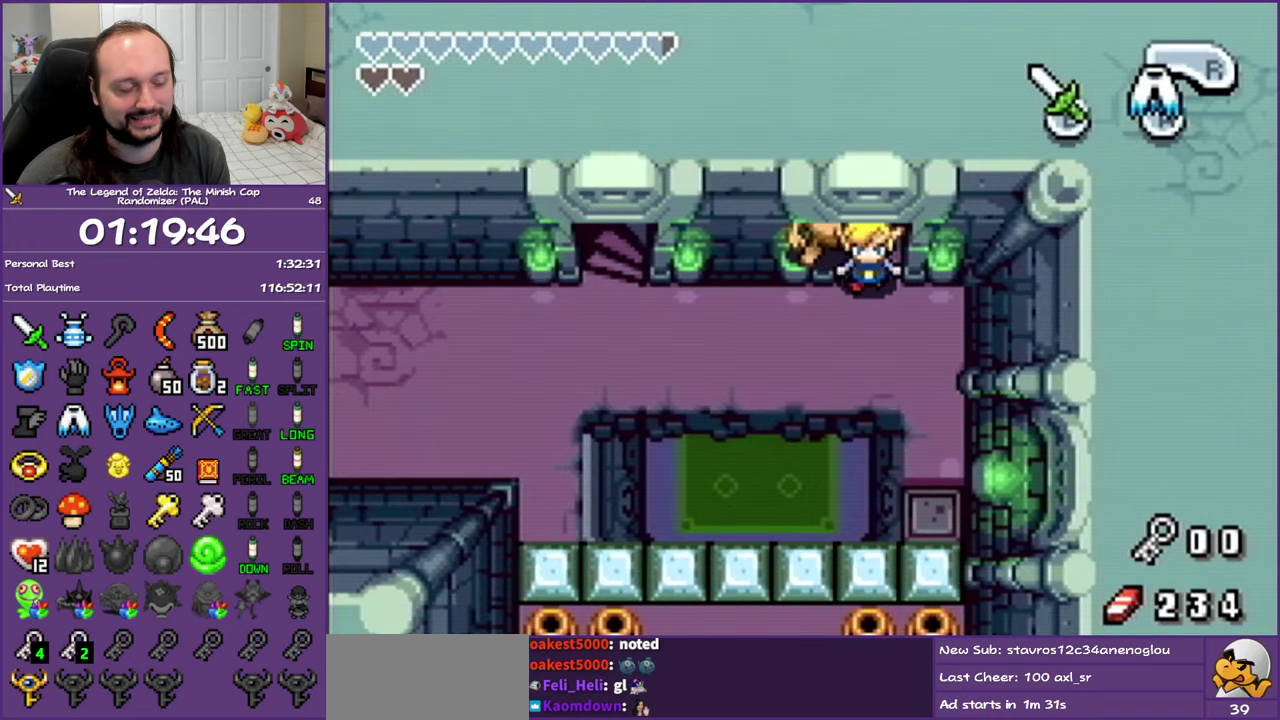
{"buttons": ["R1", "DPAD_LEFT"], "events": [[67, "R1", "up"], [167, "R1", "down"], [233, "R1", "up"], [317, "R1", "down"], [400, "R1", "up"], [483, "R1", "down"]]}
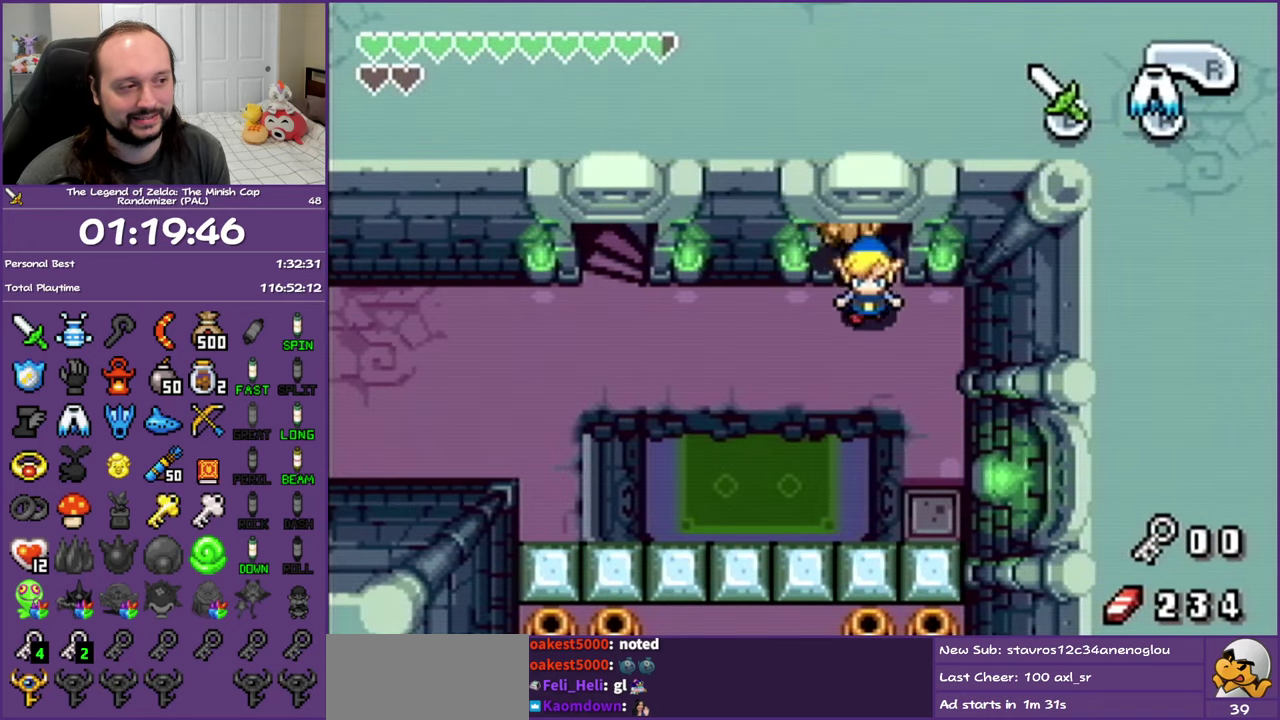
{"buttons": ["R1", "DPAD_LEFT"], "events": [[67, "R1", "up"], [167, "R1", "down"], [217, "R1", "up"], [333, "R1", "down"], [400, "R1", "up"], [483, "R1", "down"]]}
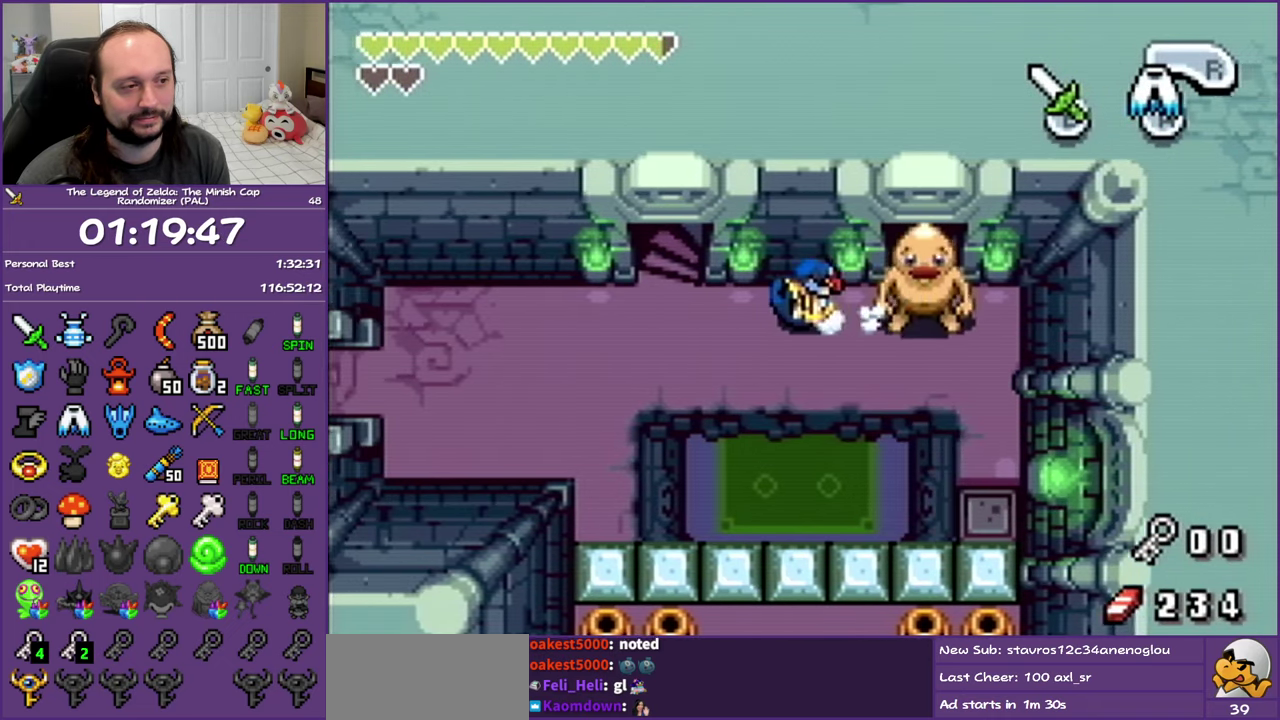
{"buttons": ["DPAD_UP"], "events": [[117, "R1", "up"], [167, "DPAD_UP", "down"], [233, "DPAD_LEFT", "up"]]}
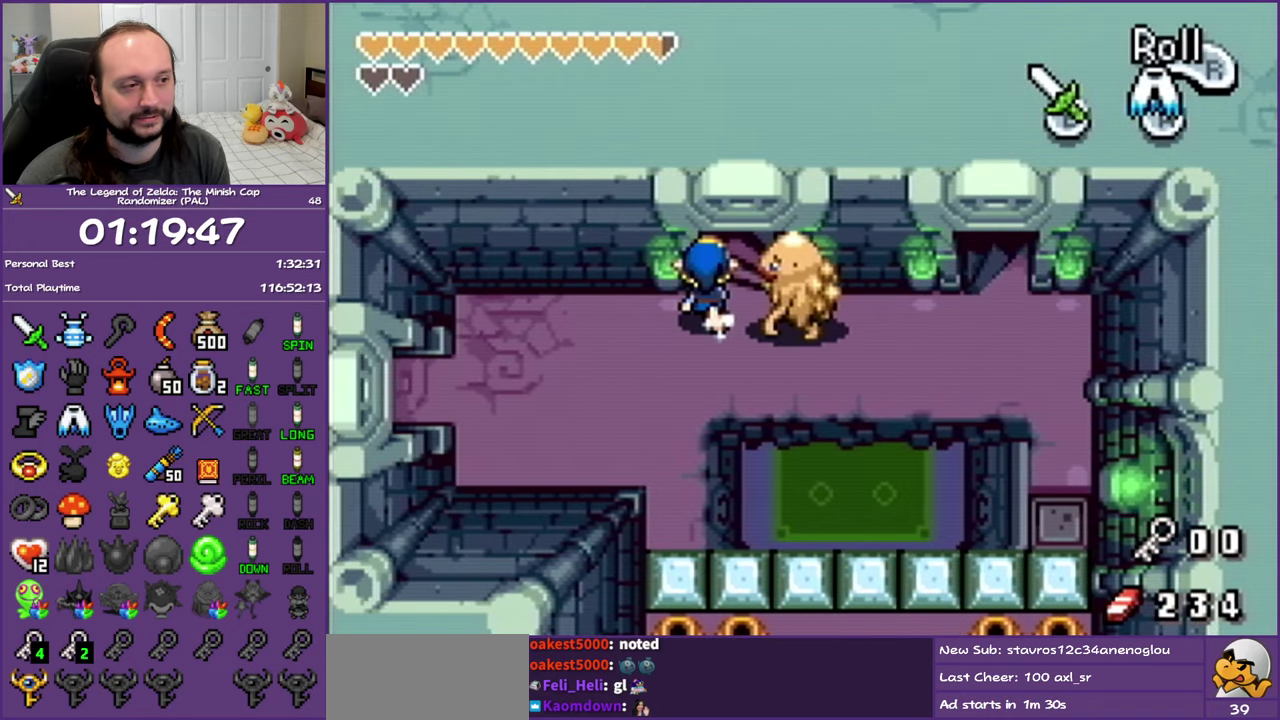
{"buttons": ["DPAD_UP"], "events": [[83, "DPAD_RIGHT", "down"], [217, "DPAD_RIGHT", "up"]]}
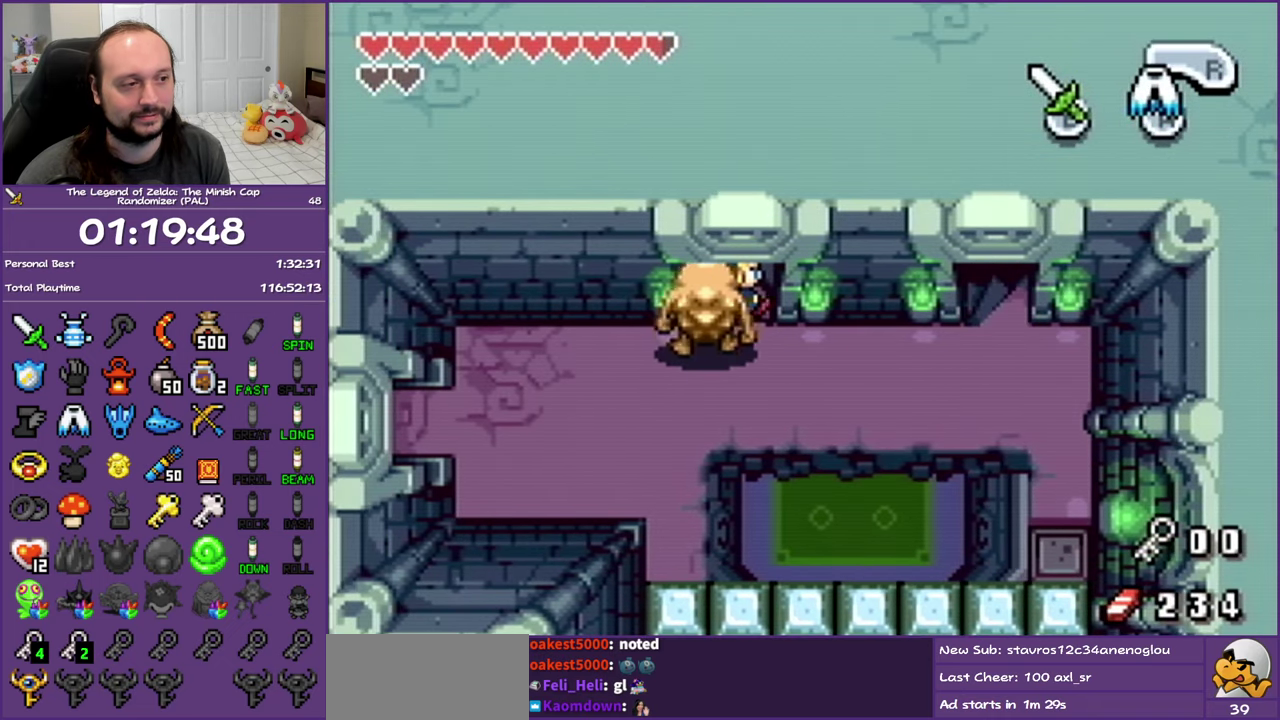
{"buttons": [], "events": [[283, "DPAD_UP", "up"]]}
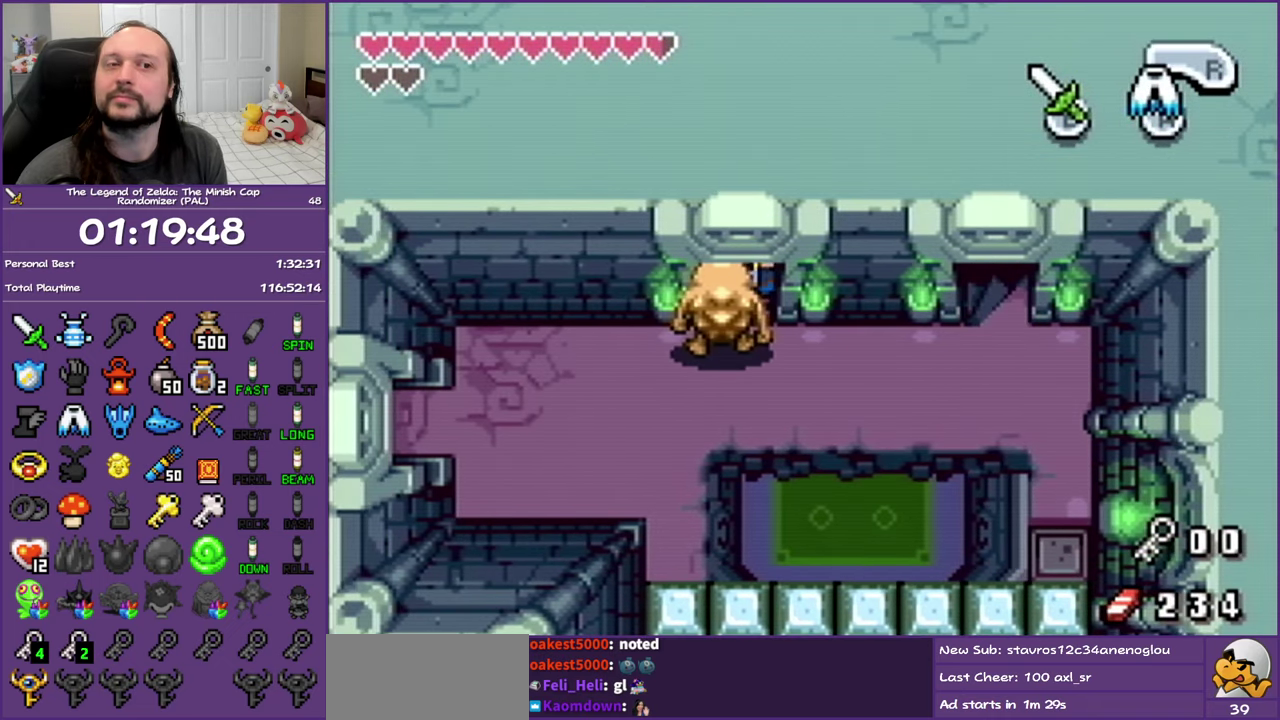
{"buttons": [], "events": []}
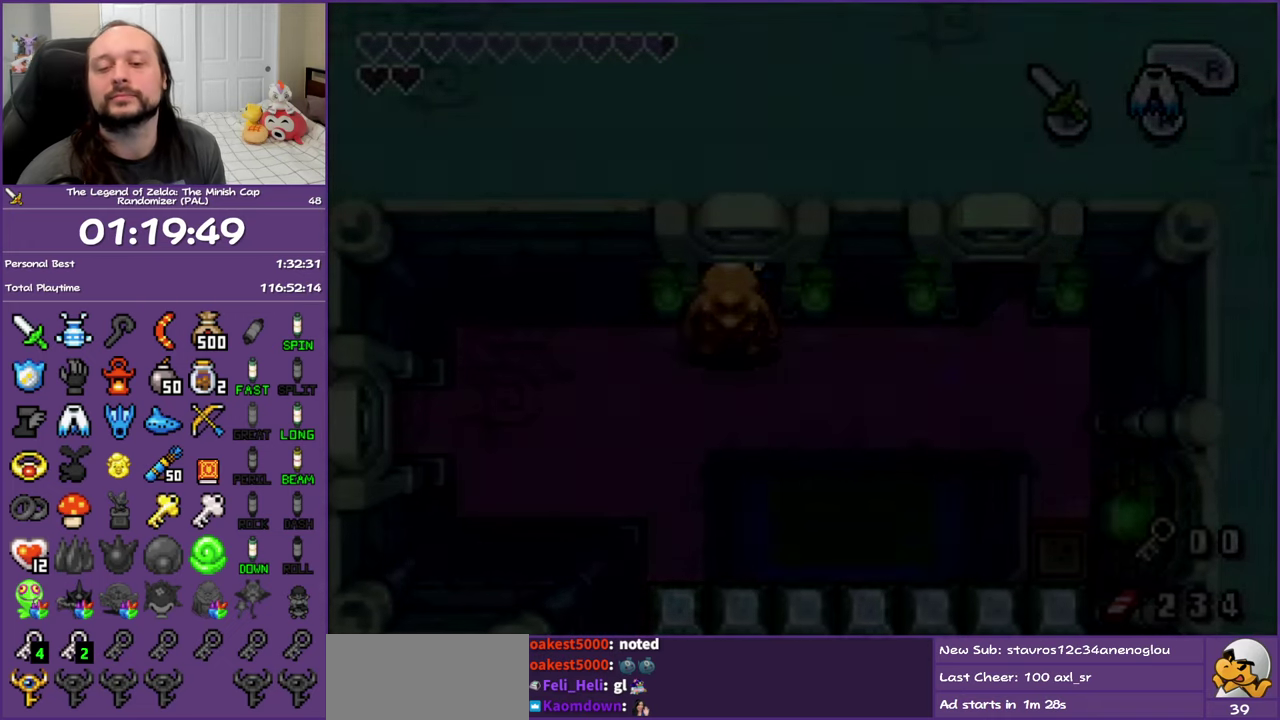
{"buttons": [], "events": []}
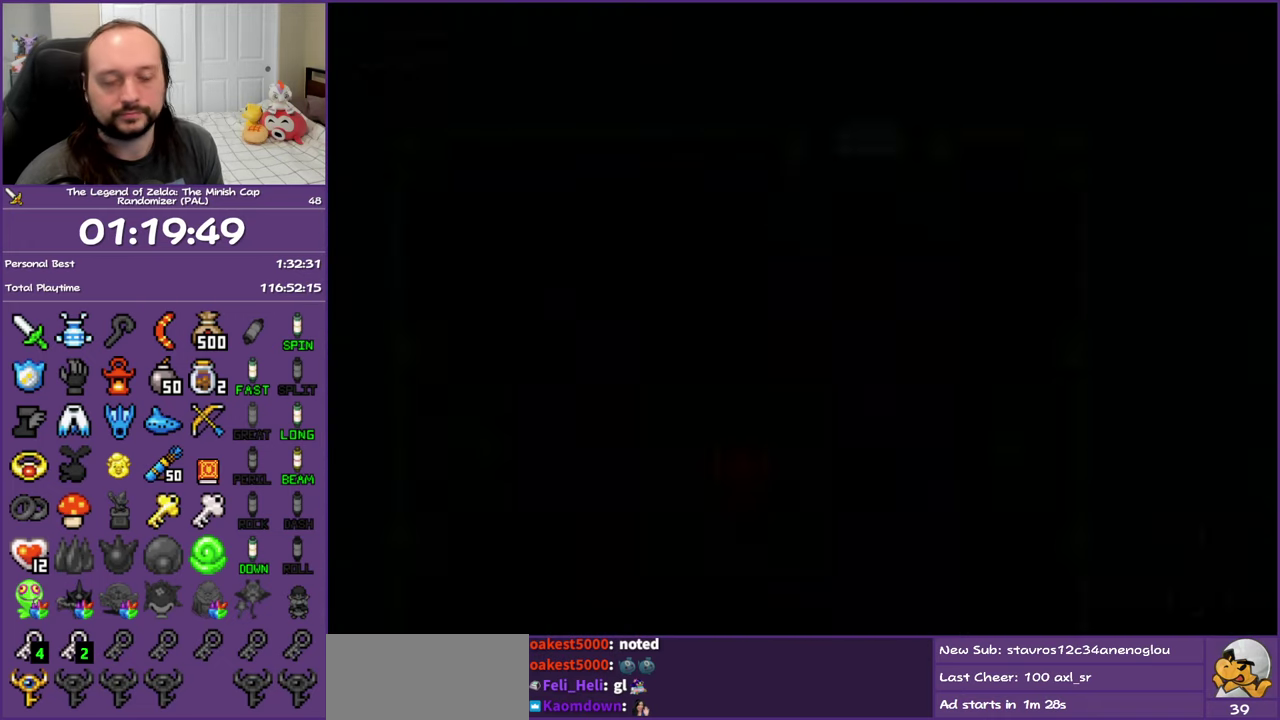
{"buttons": [], "events": []}
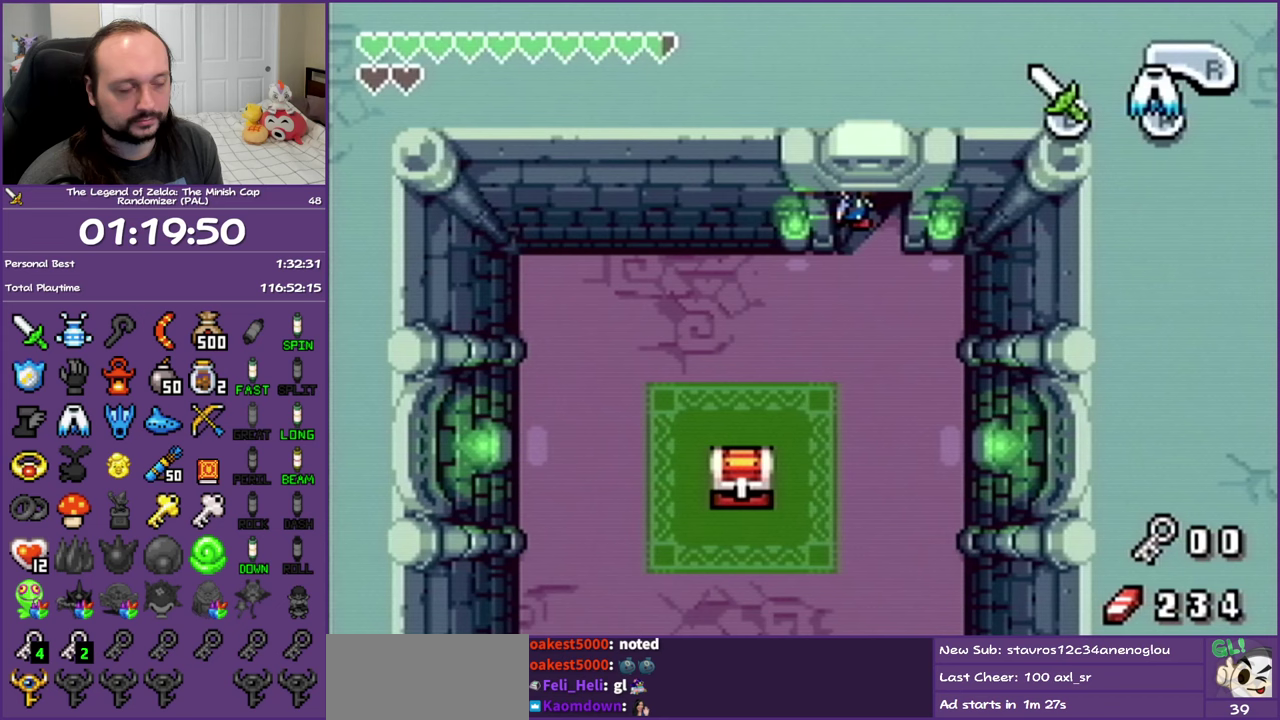
{"buttons": ["DPAD_DOWN", "DPAD_LEFT"], "events": [[367, "DPAD_DOWN", "down"], [400, "DPAD_LEFT", "down"]]}
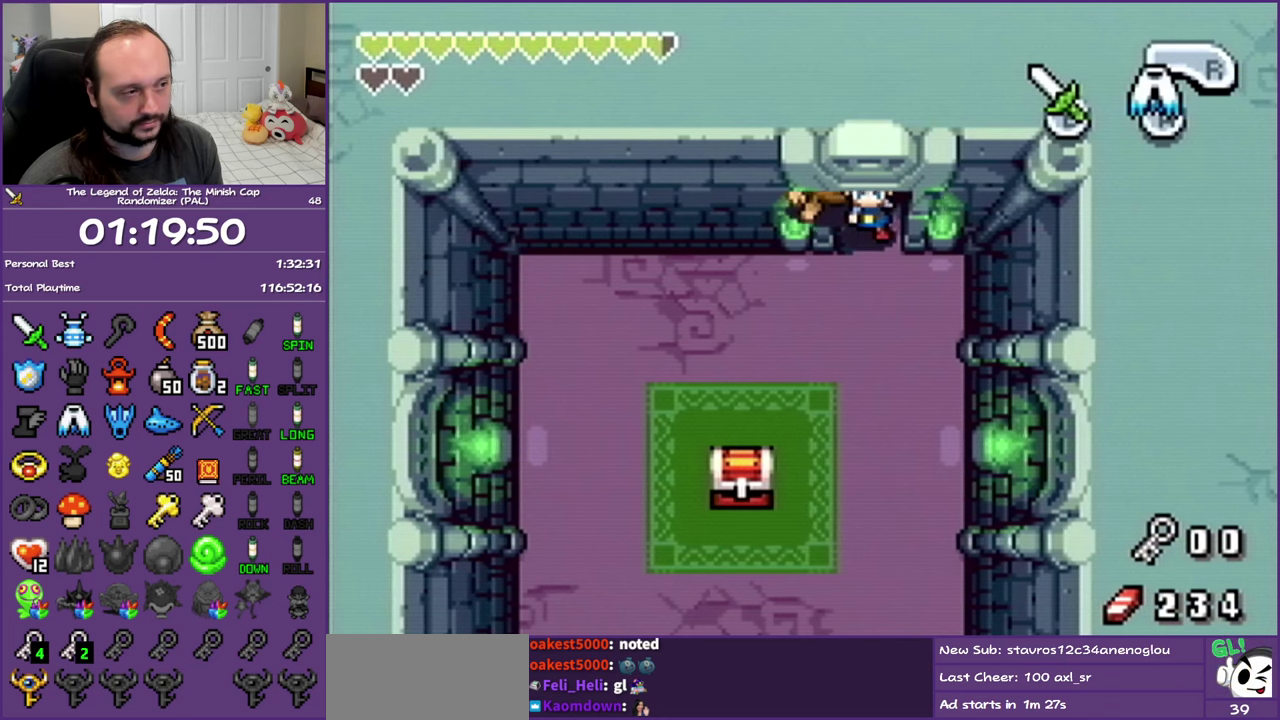
{"buttons": ["R1", "DPAD_DOWN", "DPAD_LEFT"], "events": [[100, "R1", "down"], [217, "R1", "up"], [283, "R1", "down"], [383, "R1", "up"], [483, "R1", "down"]]}
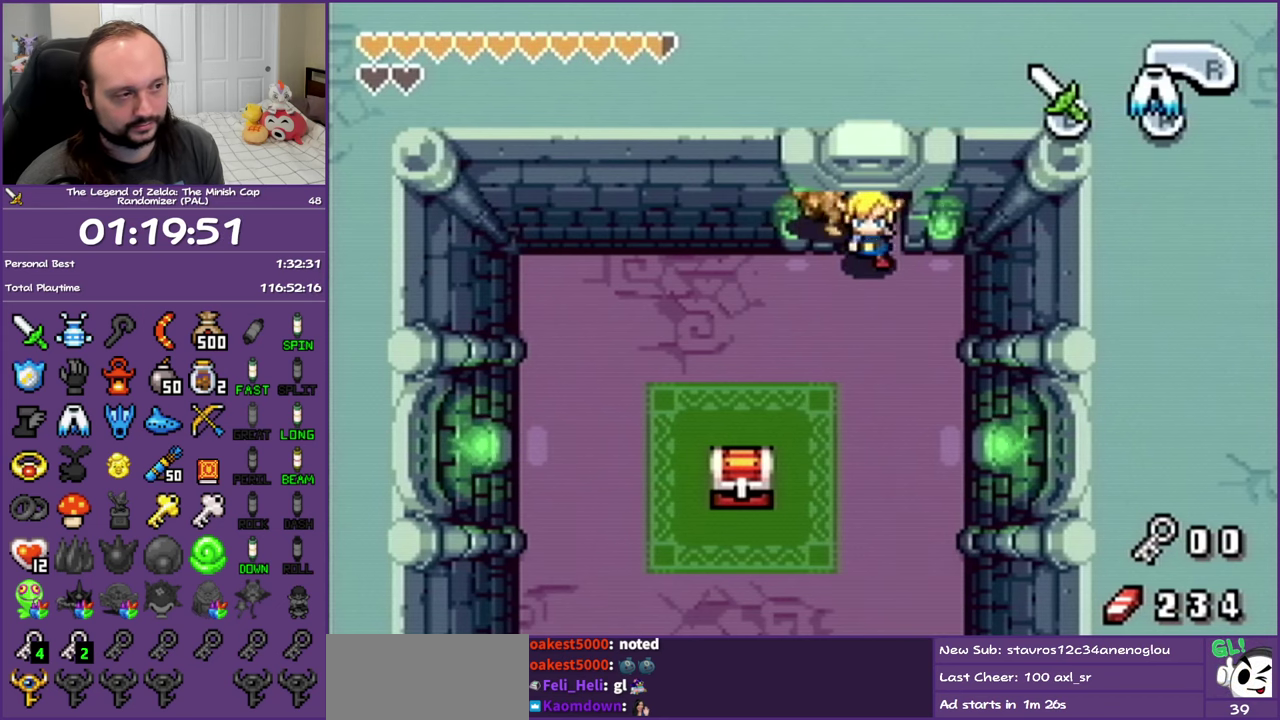
{"buttons": ["R1", "DPAD_DOWN", "DPAD_LEFT"], "events": [[50, "R1", "up"], [133, "R1", "down"], [217, "R1", "up"], [283, "R1", "down"], [367, "R1", "up"], [467, "R1", "down"]]}
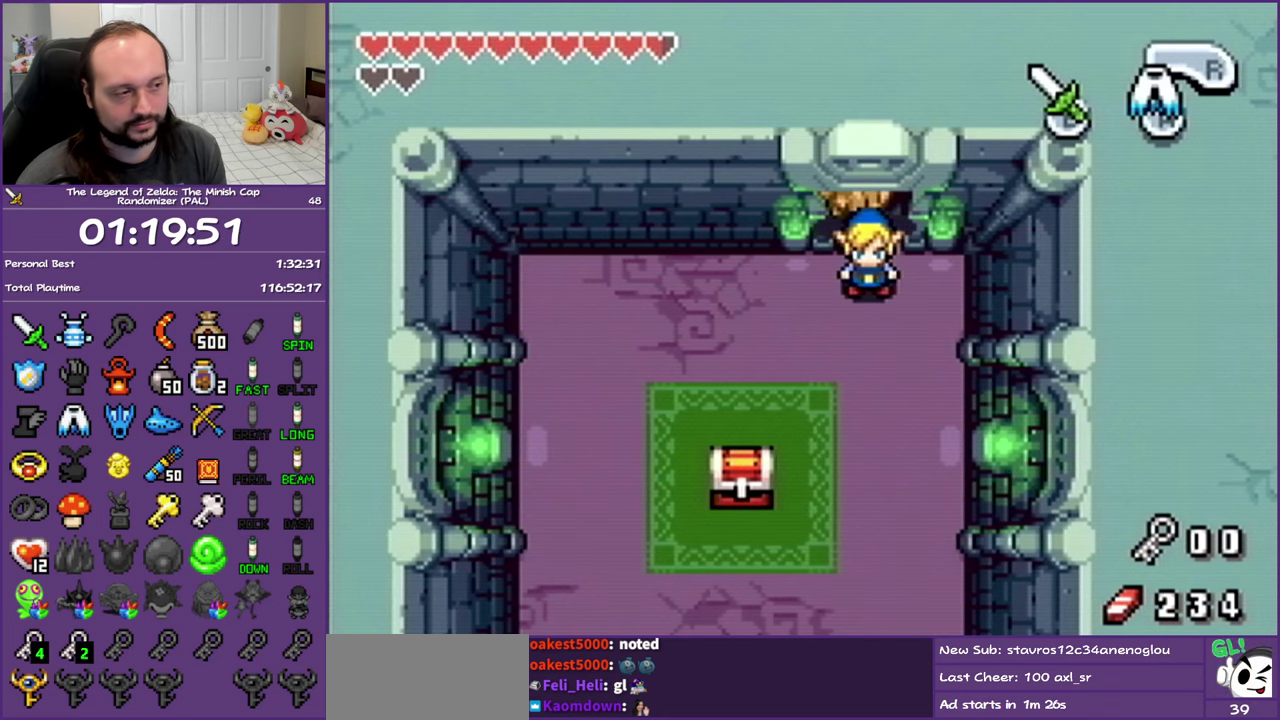
{"buttons": ["DPAD_DOWN", "DPAD_LEFT"], "events": [[33, "R1", "up"], [117, "R1", "down"], [183, "R1", "up"], [250, "R1", "down"], [367, "R1", "up"]]}
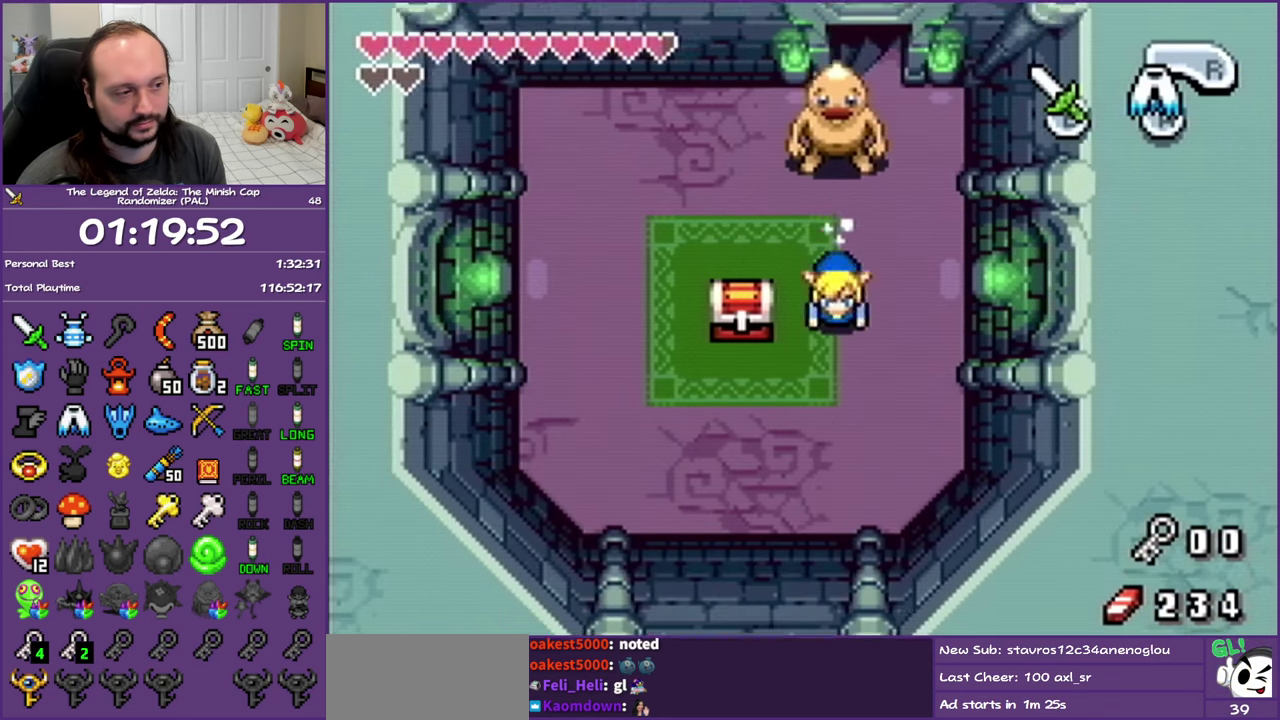
{"buttons": ["B", "R1", "DPAD_UP"], "events": [[200, "DPAD_DOWN", "up"], [300, "DPAD_UP", "down"], [433, "DPAD_LEFT", "up"], [483, "B", "down"], [483, "R1", "down"]]}
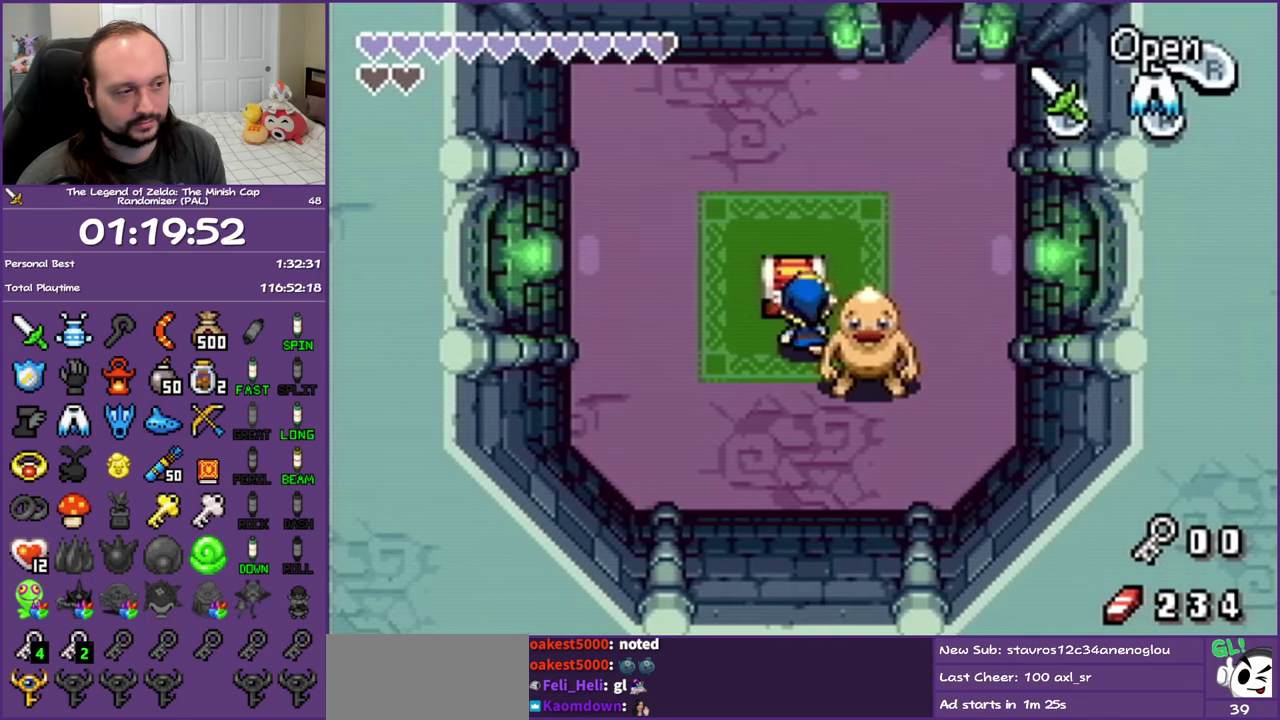
{"buttons": ["B"], "events": [[83, "R1", "up"], [183, "DPAD_UP", "up"]]}
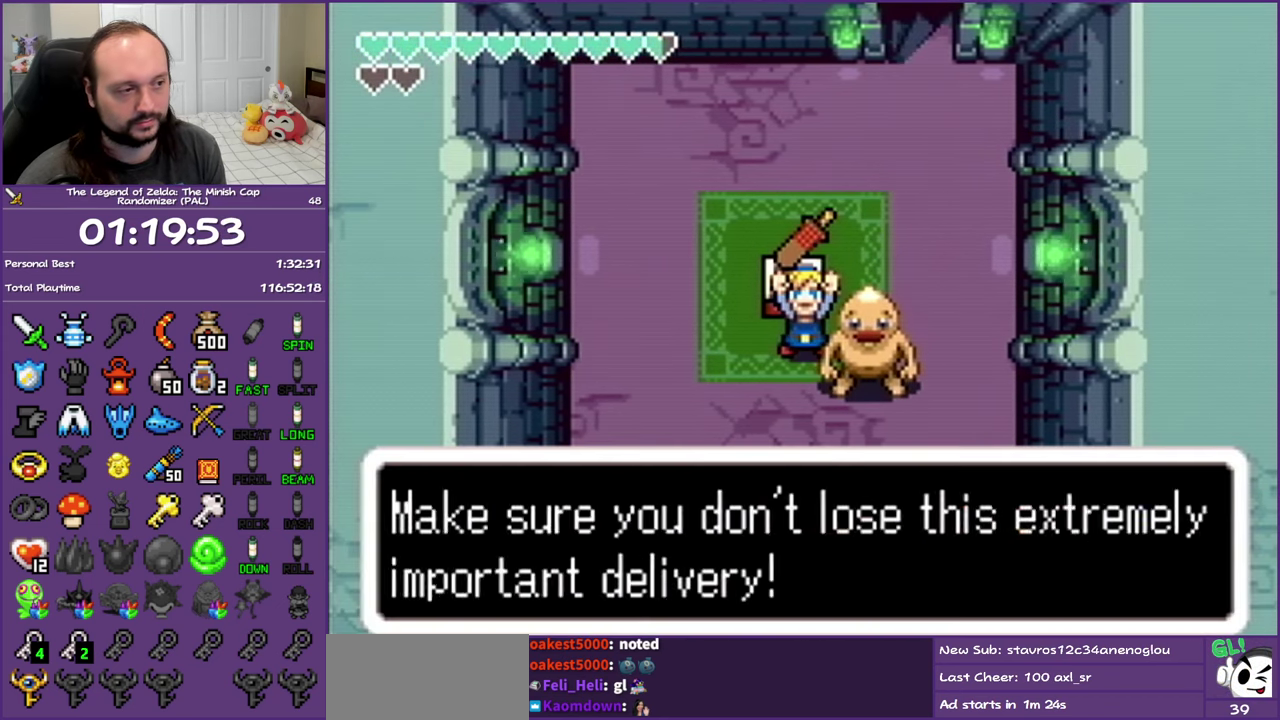
{"buttons": [], "events": [[333, "B", "up"]]}
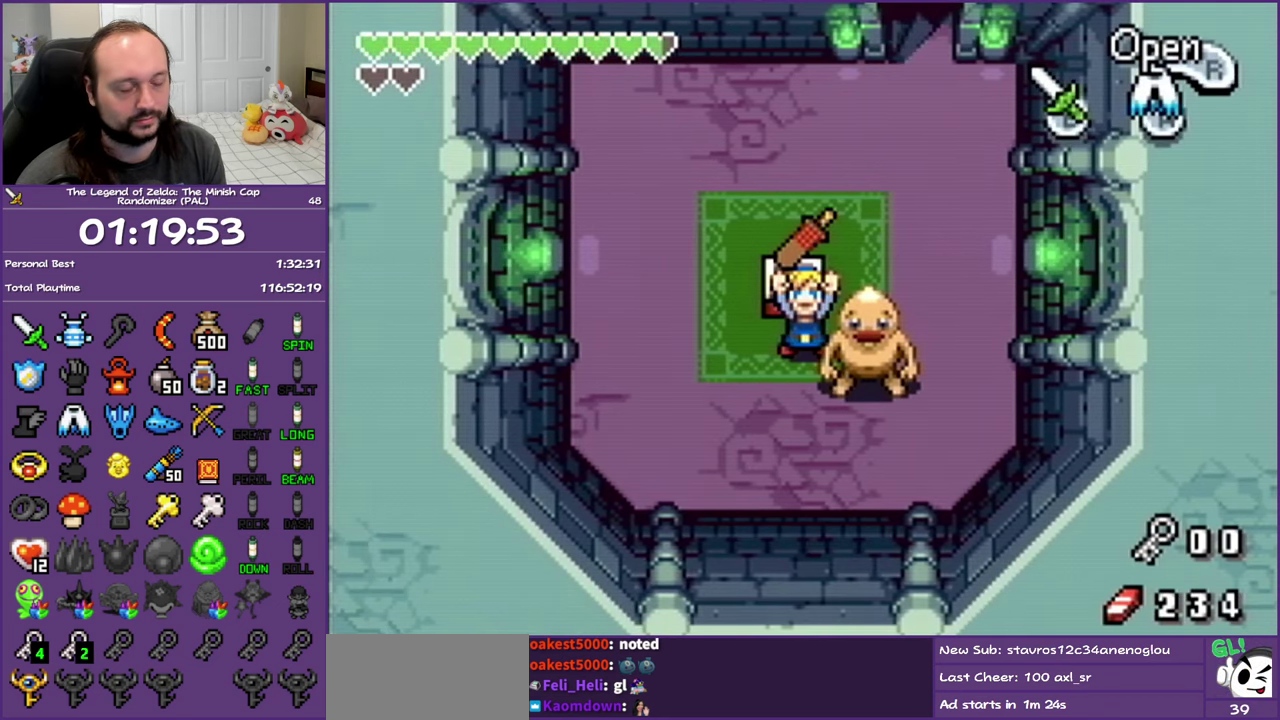
{"buttons": [], "events": [[50, "START", "down"], [183, "START", "up"], [283, "START", "down"], [367, "START", "up"]]}
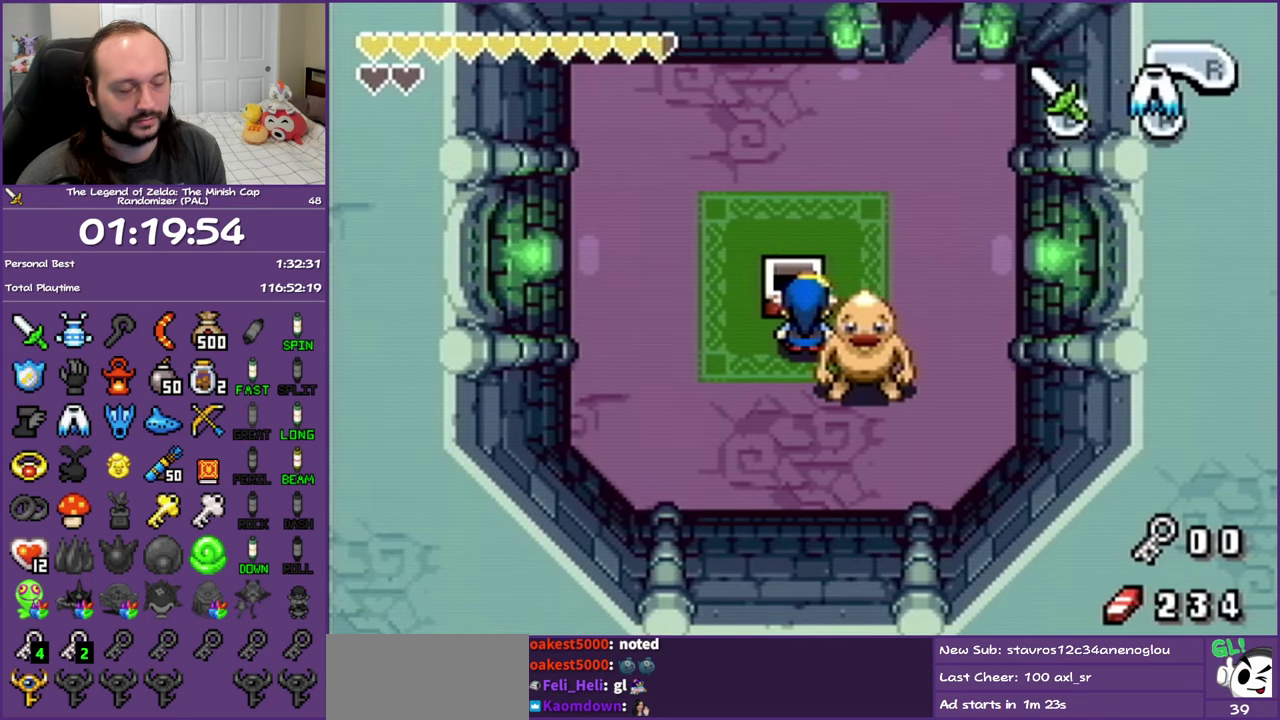
{"buttons": [], "events": [[117, "START", "down"], [200, "START", "up"]]}
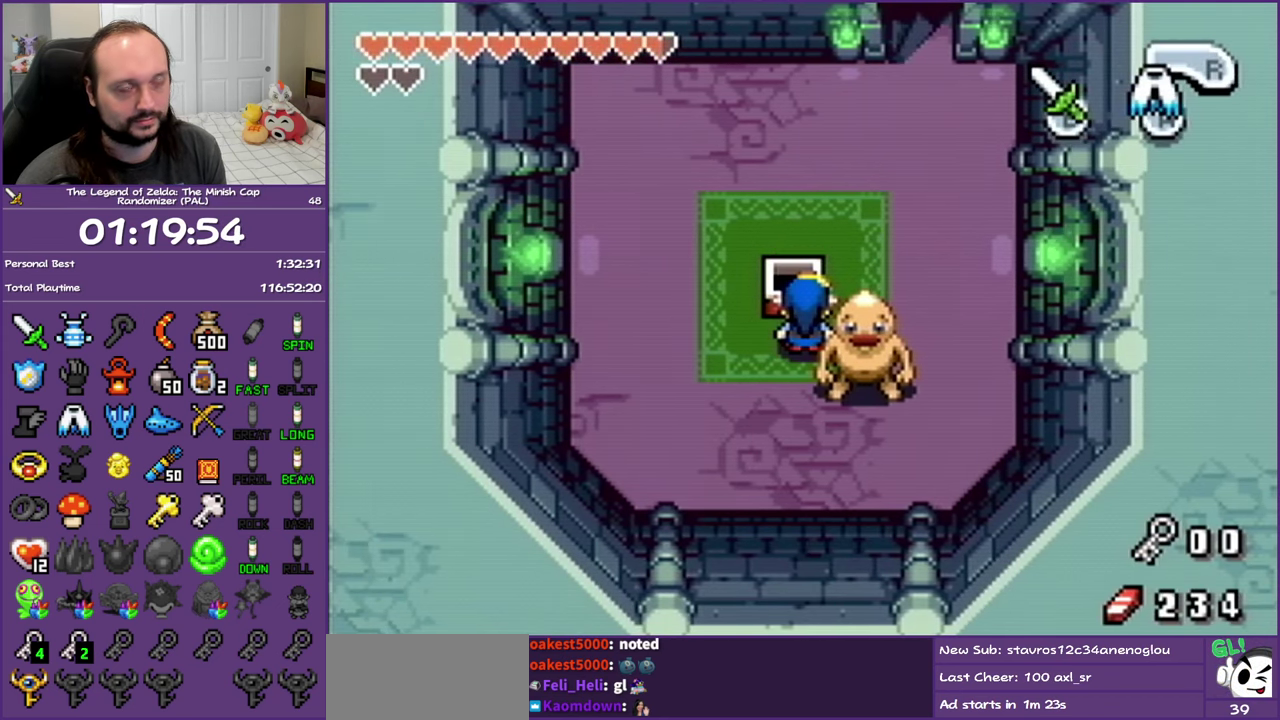
{"buttons": [], "events": [[100, "START", "down"], [200, "START", "up"]]}
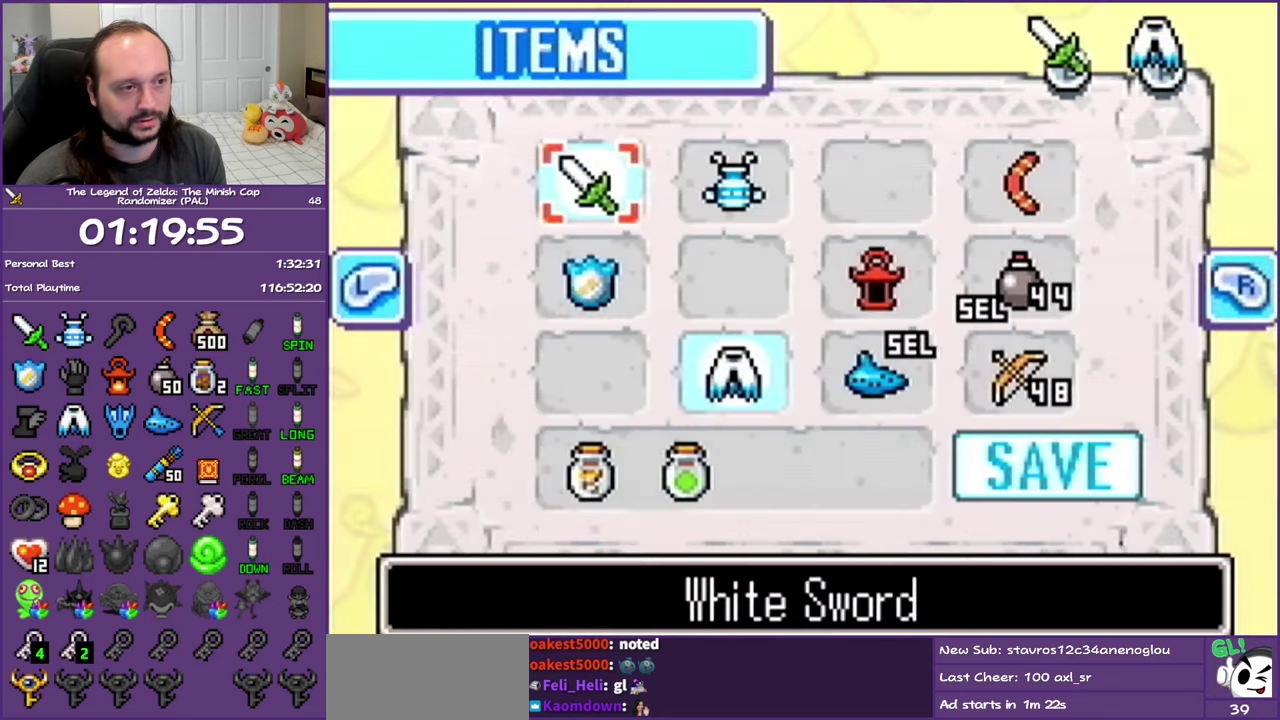
{"buttons": ["A"], "events": [[233, "DPAD_LEFT", "down"], [283, "DPAD_UP", "down"], [317, "DPAD_LEFT", "up"], [400, "A", "down"], [450, "DPAD_UP", "up"]]}